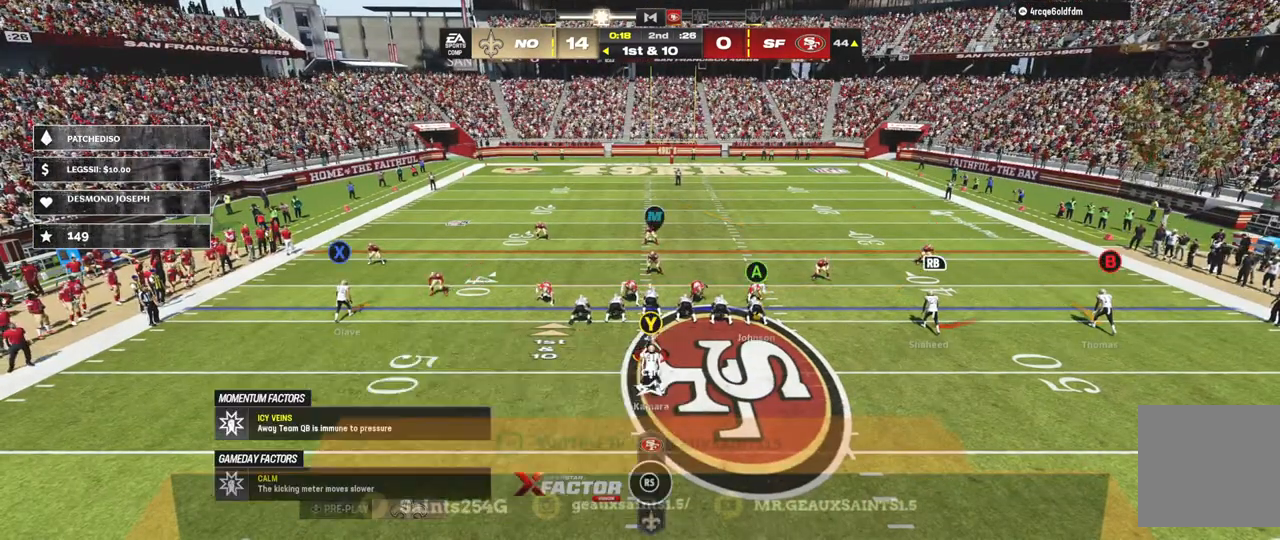
Gameplay with a controller (Xbox layout); each line is a JSON object with the inputs held at the frame after it. "events" lists button and stick changes between this image and that frame as [ms after this image, input, new state], when the widget could be followed in between. Not read: L3.
{"buttons": ["R2"], "left_stick": "center", "right_stick": "center", "events": []}
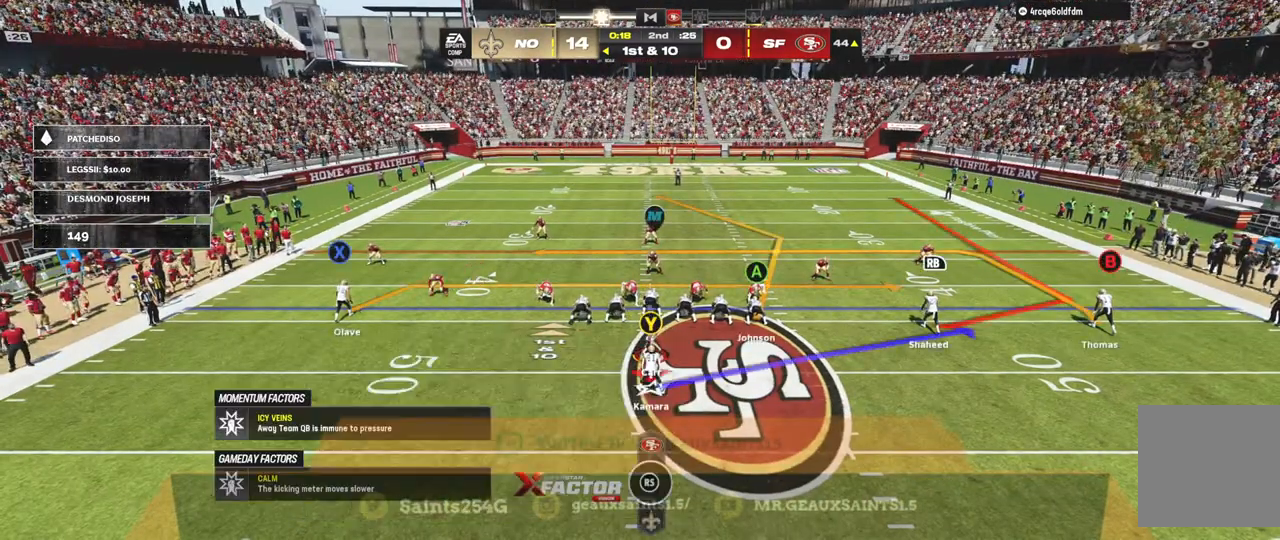
{"buttons": [], "left_stick": "center", "right_stick": "center", "events": [[500, "R2", "up"]]}
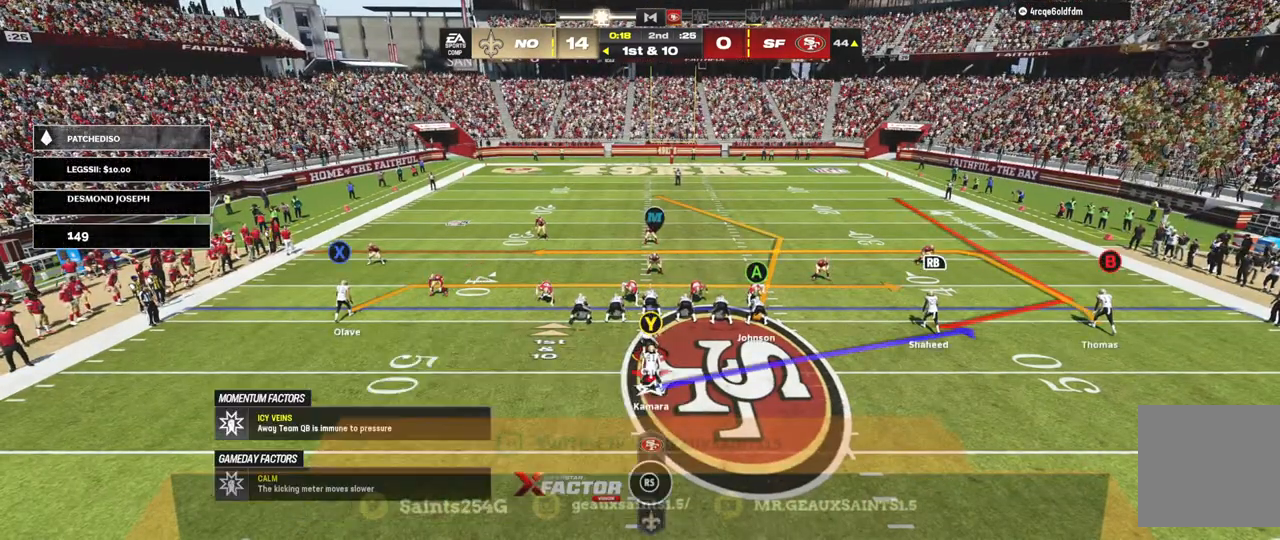
{"buttons": [], "left_stick": "center", "right_stick": "center", "events": []}
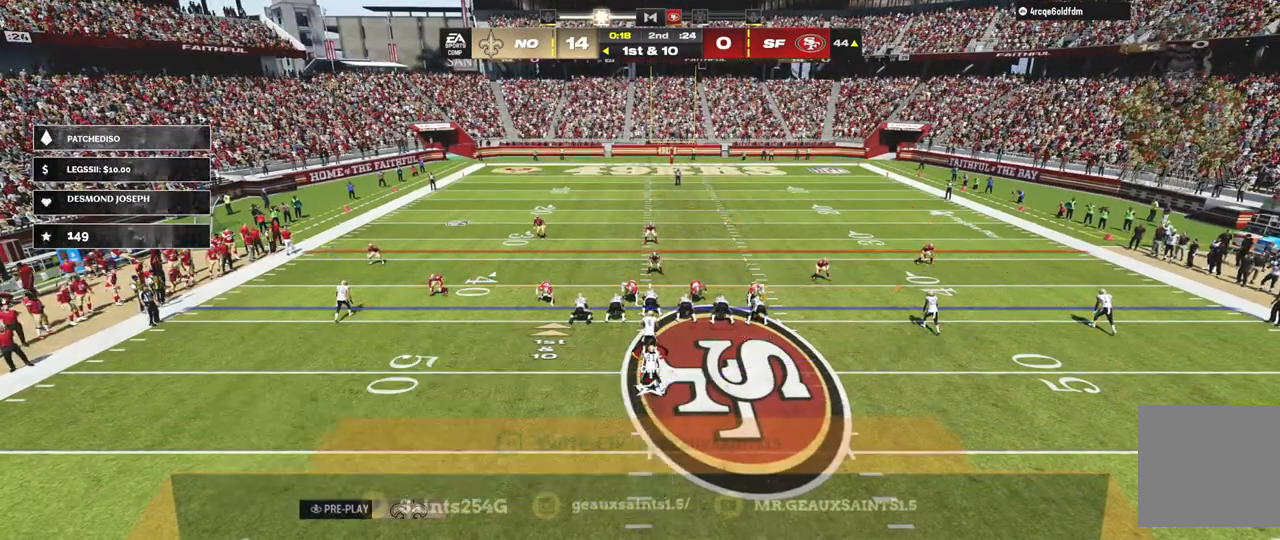
{"buttons": [], "left_stick": "center", "right_stick": "center", "events": [[100, "A", "down"], [267, "A", "up"]]}
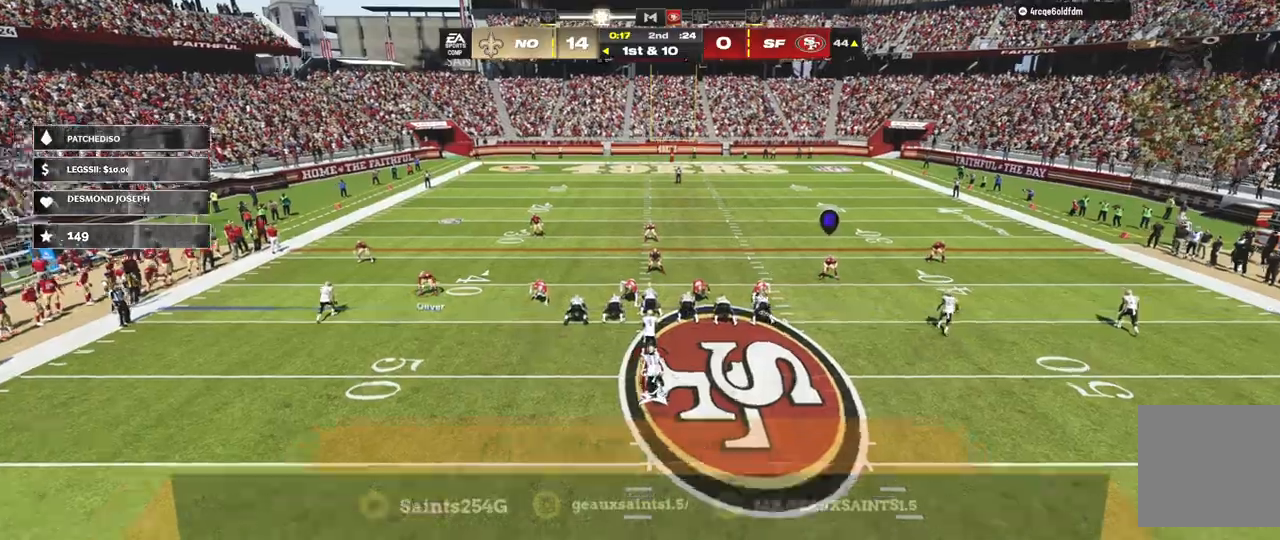
{"buttons": [], "left_stick": "center", "right_stick": "center", "events": []}
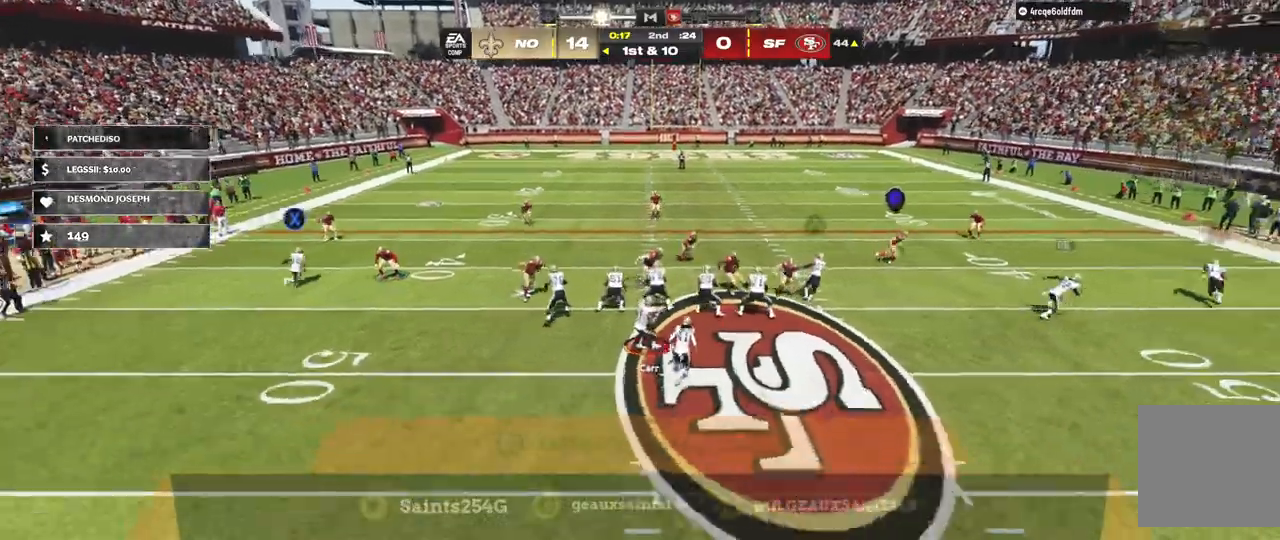
{"buttons": [], "left_stick": "down", "right_stick": "center", "events": [[200, "left_stick", "down"]]}
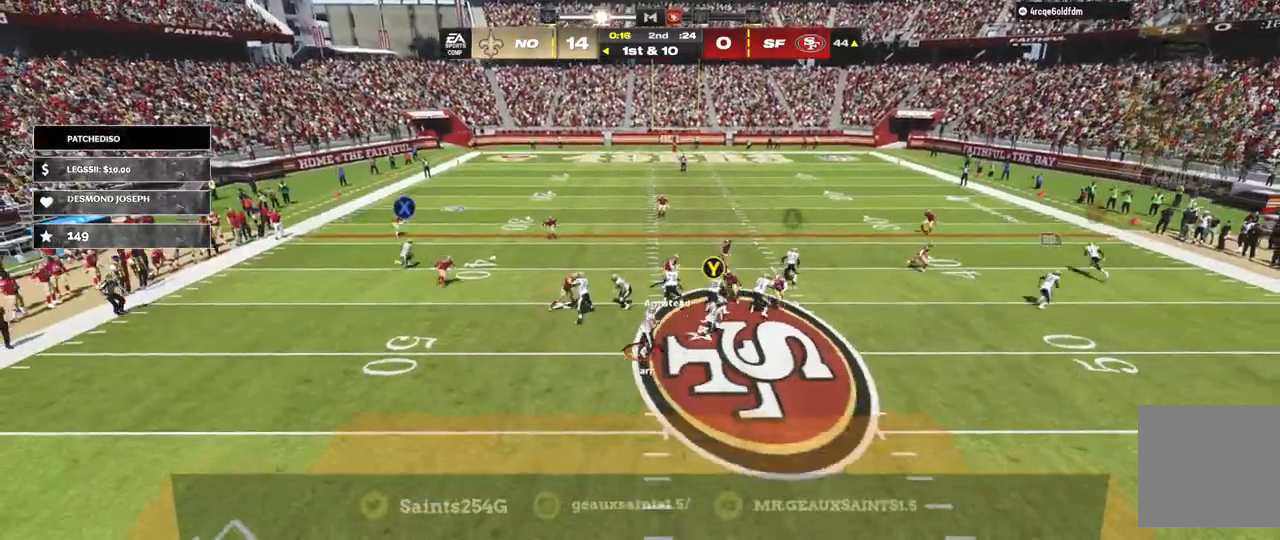
{"buttons": ["A"], "left_stick": "up-right", "right_stick": "center", "events": [[67, "left_stick", "down-right"], [500, "A", "down"], [500, "left_stick", "up-right"]]}
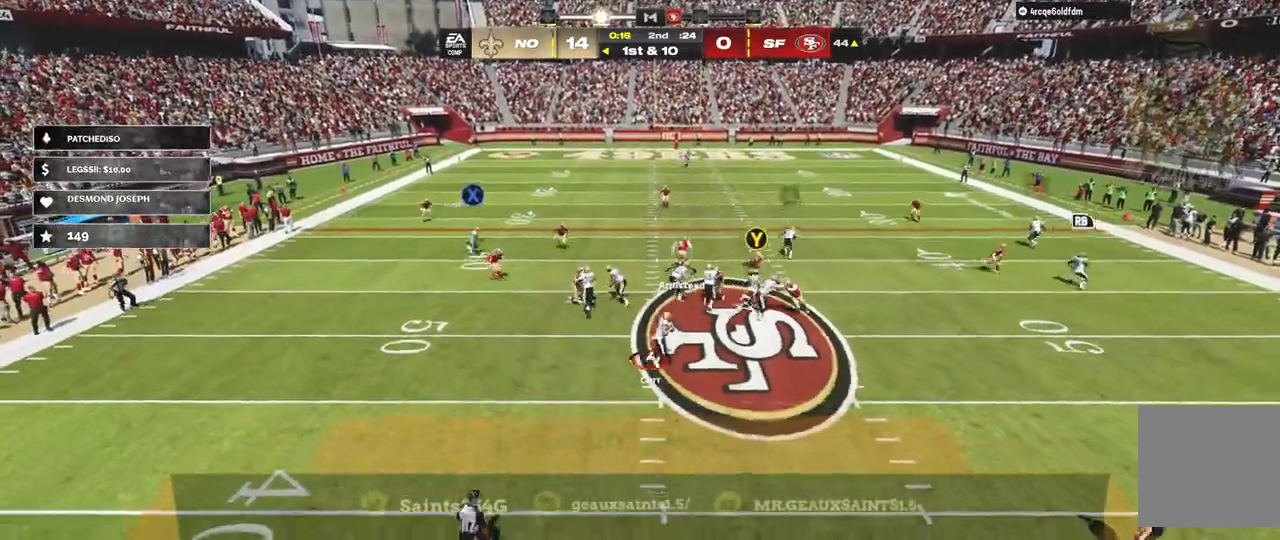
{"buttons": ["A"], "left_stick": "up-right", "right_stick": "center", "events": []}
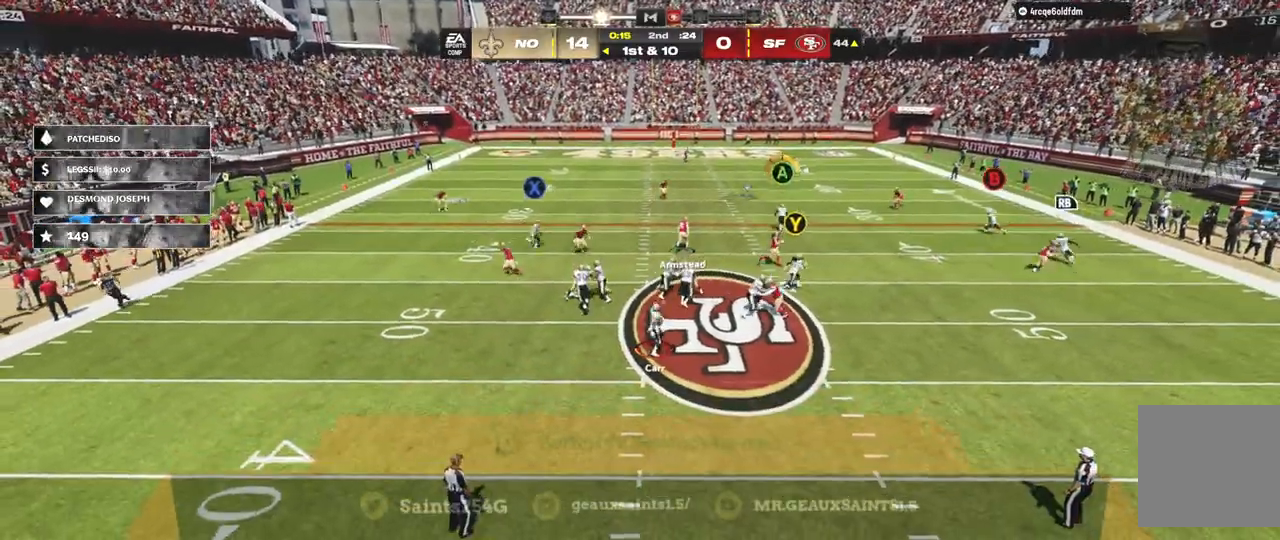
{"buttons": ["A"], "left_stick": "up-right", "right_stick": "center", "events": []}
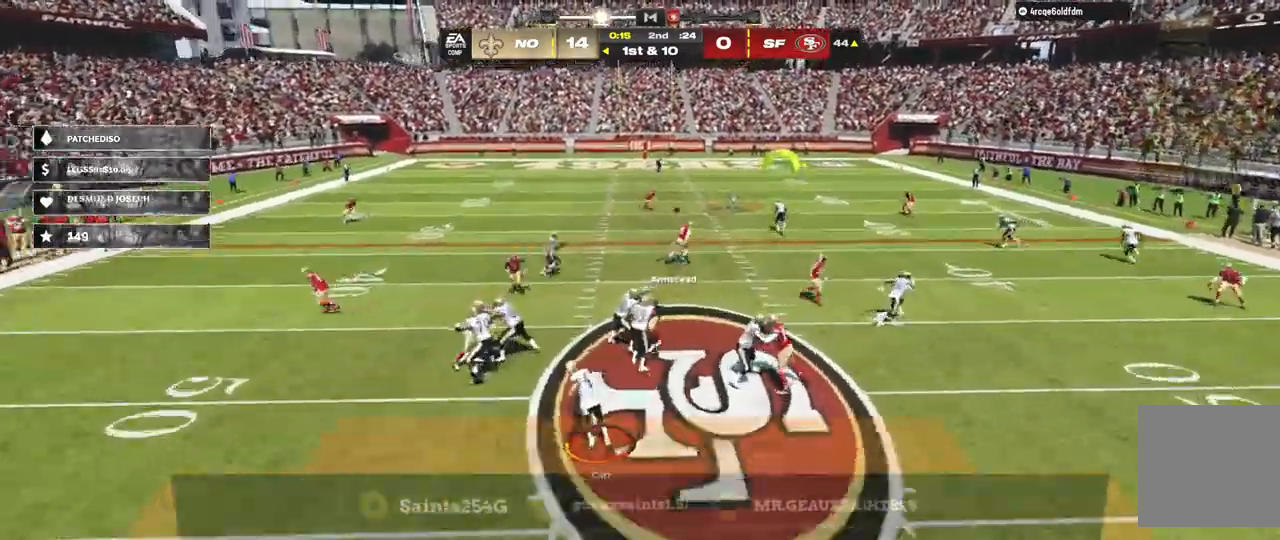
{"buttons": ["Y", "R2"], "left_stick": "up-right", "right_stick": "center", "events": [[200, "Y", "down"], [267, "R2", "down"], [500, "A", "up"]]}
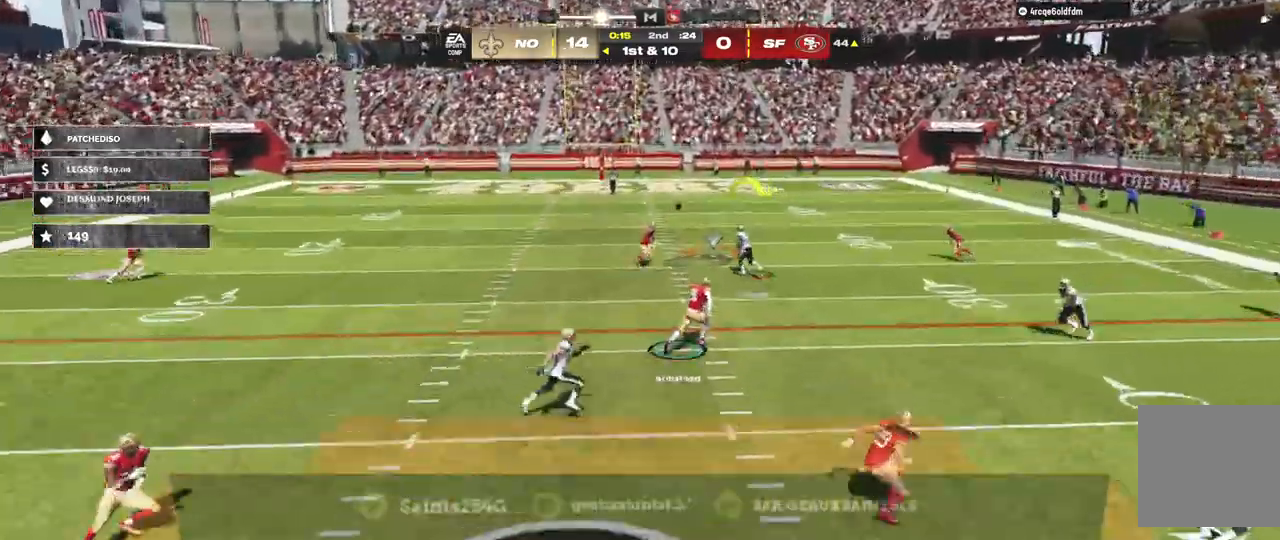
{"buttons": ["Y", "R2"], "left_stick": "down-left", "right_stick": "center", "events": [[300, "A", "down"], [300, "left_stick", "down-left"], [500, "A", "up"]]}
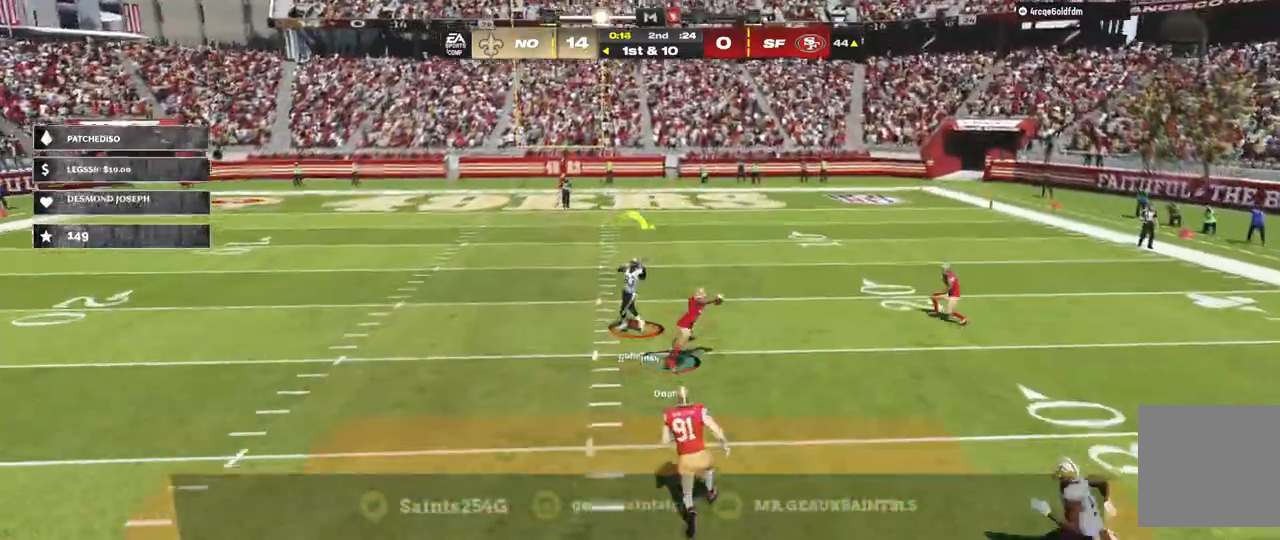
{"buttons": ["A", "R2"], "left_stick": "down-left", "right_stick": "center", "events": [[467, "Y", "up"], [500, "A", "down"]]}
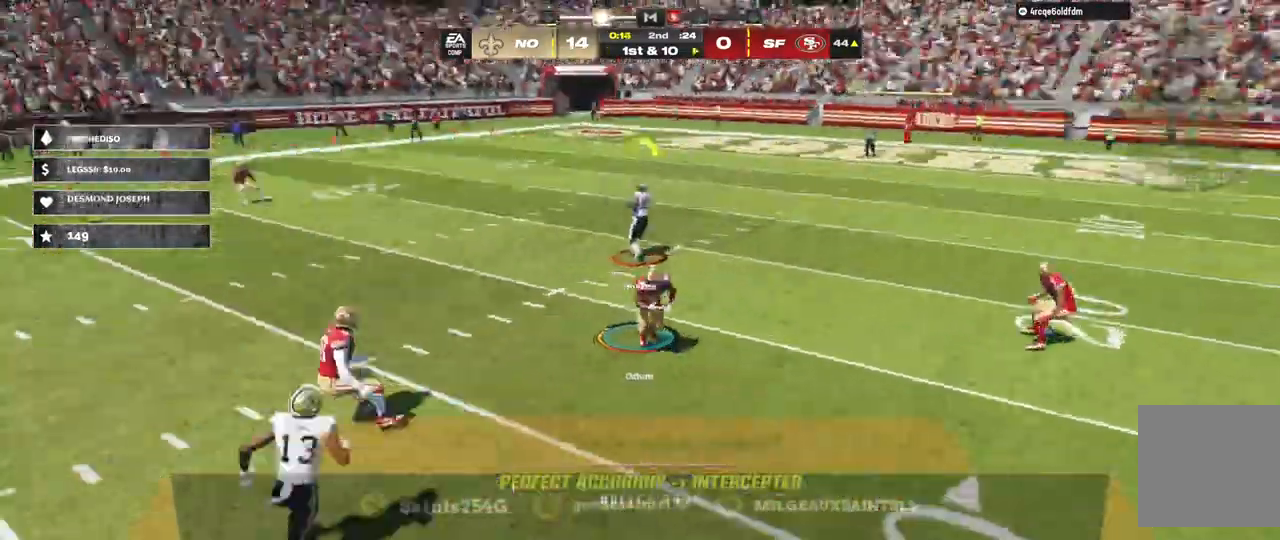
{"buttons": ["A", "Y"], "left_stick": "down-left", "right_stick": "center", "events": [[233, "R2", "up"], [233, "Y", "down"]]}
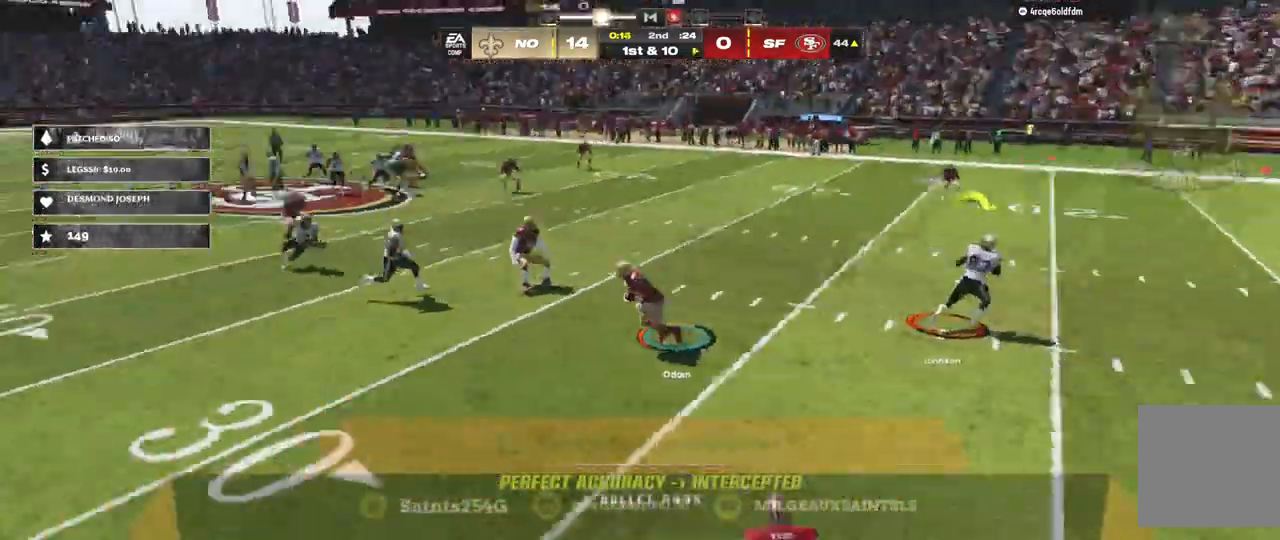
{"buttons": ["R2"], "left_stick": "up-left", "right_stick": "center", "events": [[33, "R2", "down"], [100, "A", "up"], [100, "Y", "up"], [100, "left_stick", "up-left"]]}
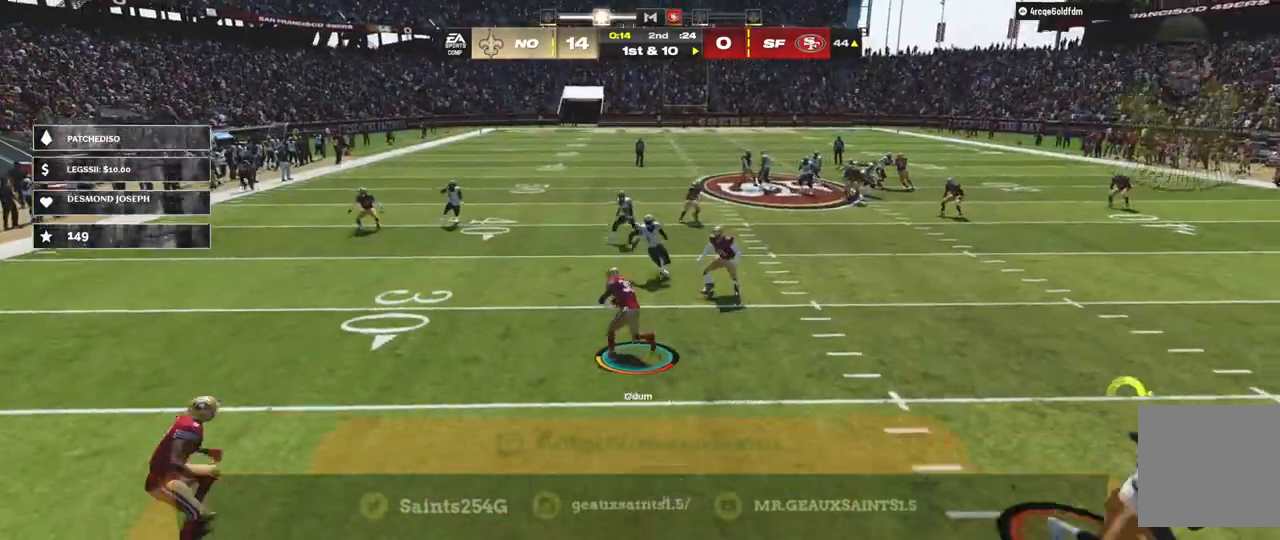
{"buttons": ["R2"], "left_stick": "up-left", "right_stick": "center", "events": []}
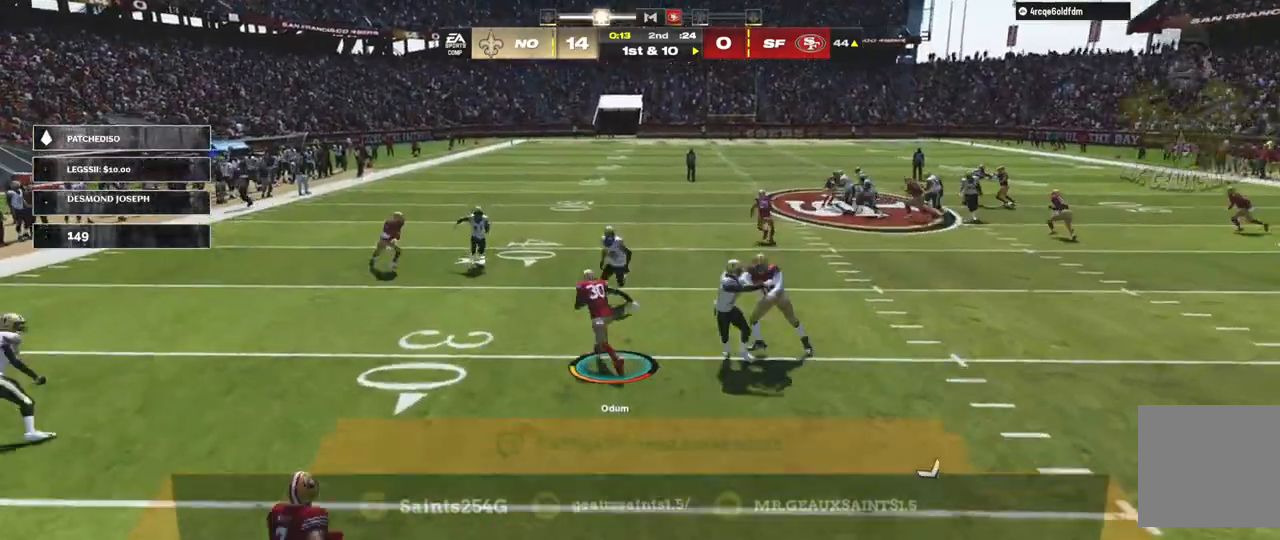
{"buttons": ["A", "X", "R1", "R2"], "left_stick": "left", "right_stick": "center", "events": [[67, "left_stick", "left"], [133, "B", "down"], [233, "Y", "down"], [267, "A", "down"], [300, "B", "up"], [300, "R1", "down"], [300, "X", "down"], [333, "Y", "up"]]}
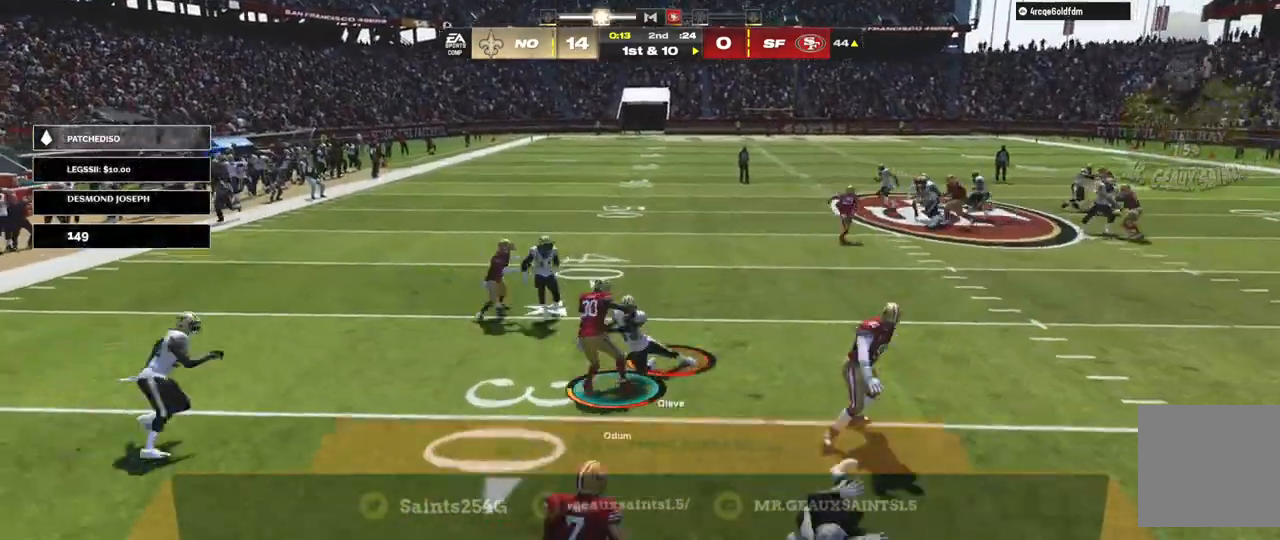
{"buttons": ["A", "X", "R1", "R2"], "left_stick": "left", "right_stick": "center", "events": []}
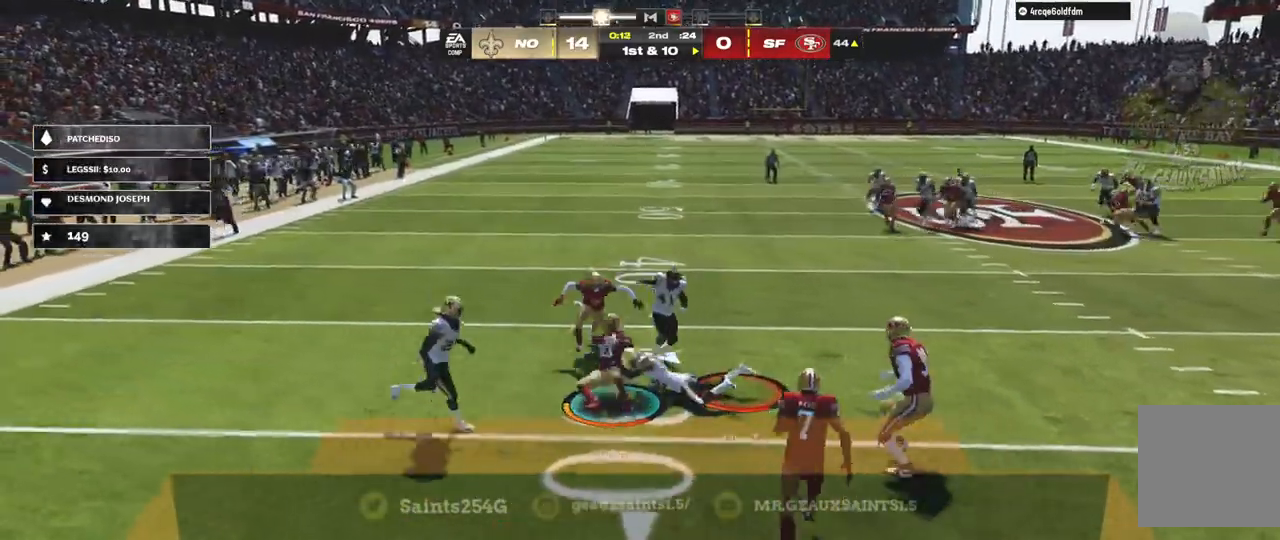
{"buttons": ["A"], "left_stick": "center", "right_stick": "center", "events": [[100, "A", "up"], [333, "X", "up"], [367, "R1", "up"], [367, "left_stick", "center"], [400, "R2", "up"], [467, "A", "down"]]}
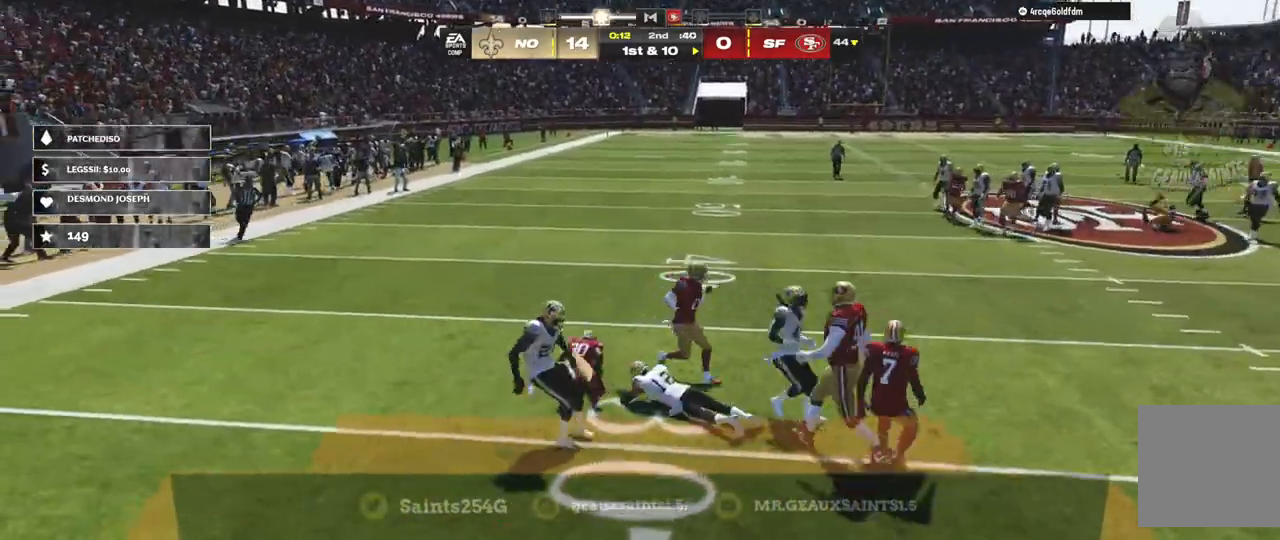
{"buttons": ["A"], "left_stick": "center", "right_stick": "center", "events": [[67, "A", "up"], [167, "A", "down"], [233, "A", "up"], [300, "A", "down"], [367, "A", "up"], [433, "A", "down"]]}
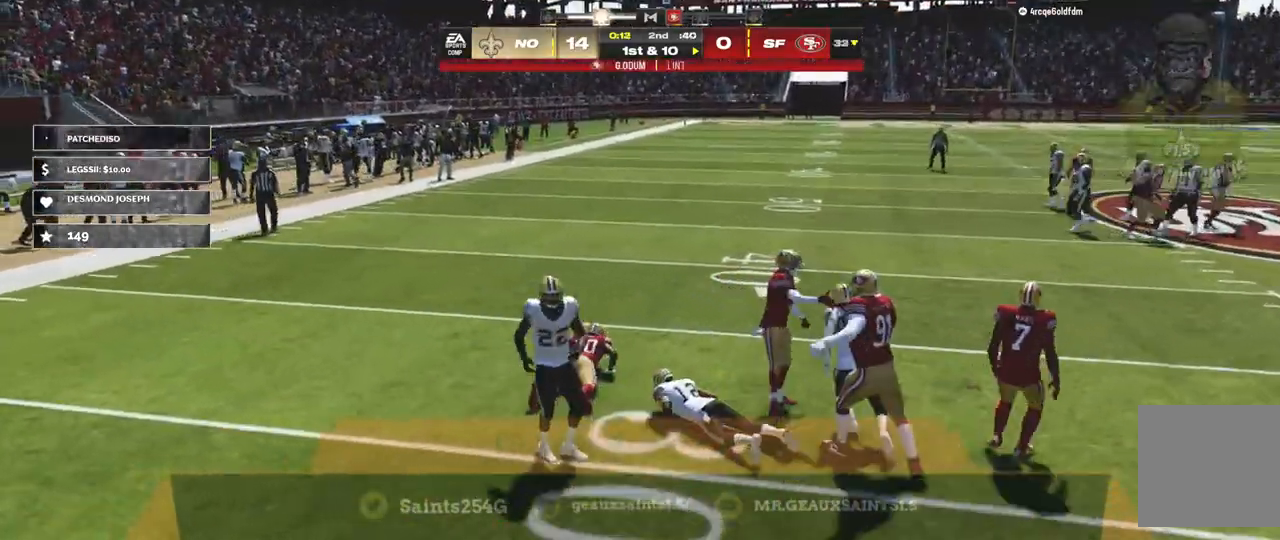
{"buttons": [], "left_stick": "center", "right_stick": "center", "events": [[100, "A", "up"], [167, "A", "down"], [333, "A", "up"]]}
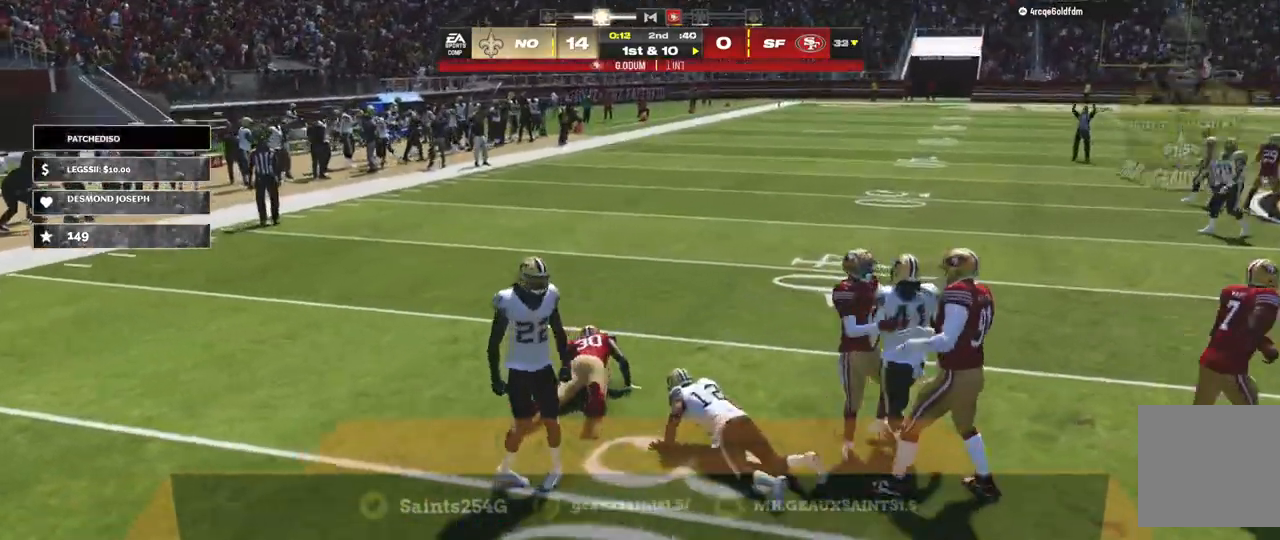
{"buttons": [], "left_stick": "center", "right_stick": "center", "events": [[133, "A", "down"], [200, "A", "up"]]}
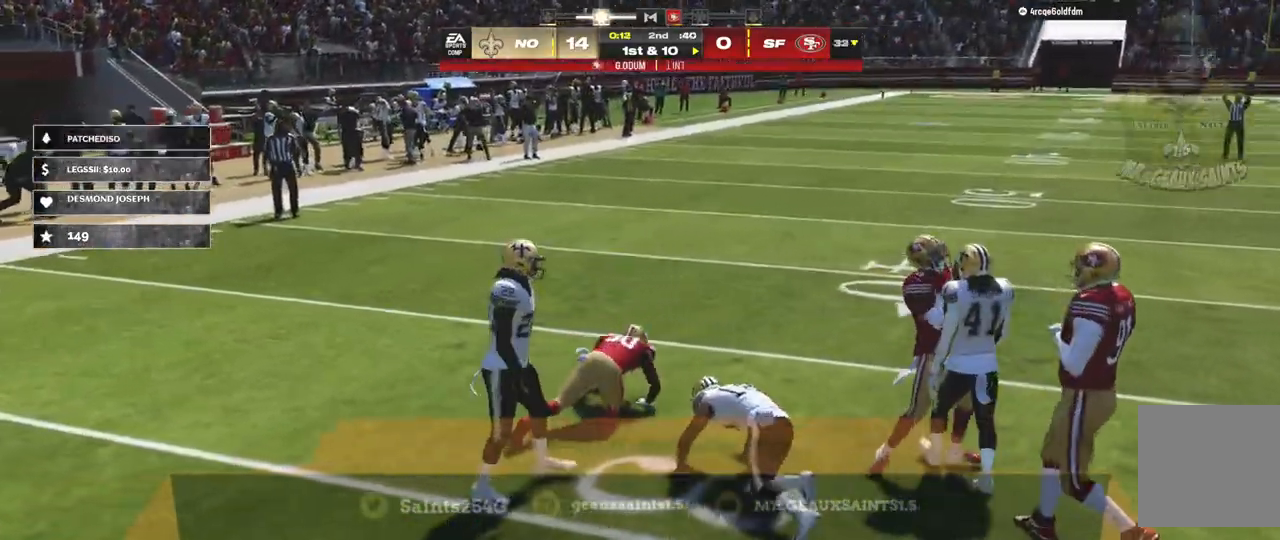
{"buttons": ["A"], "left_stick": "center", "right_stick": "center", "events": [[100, "A", "down"]]}
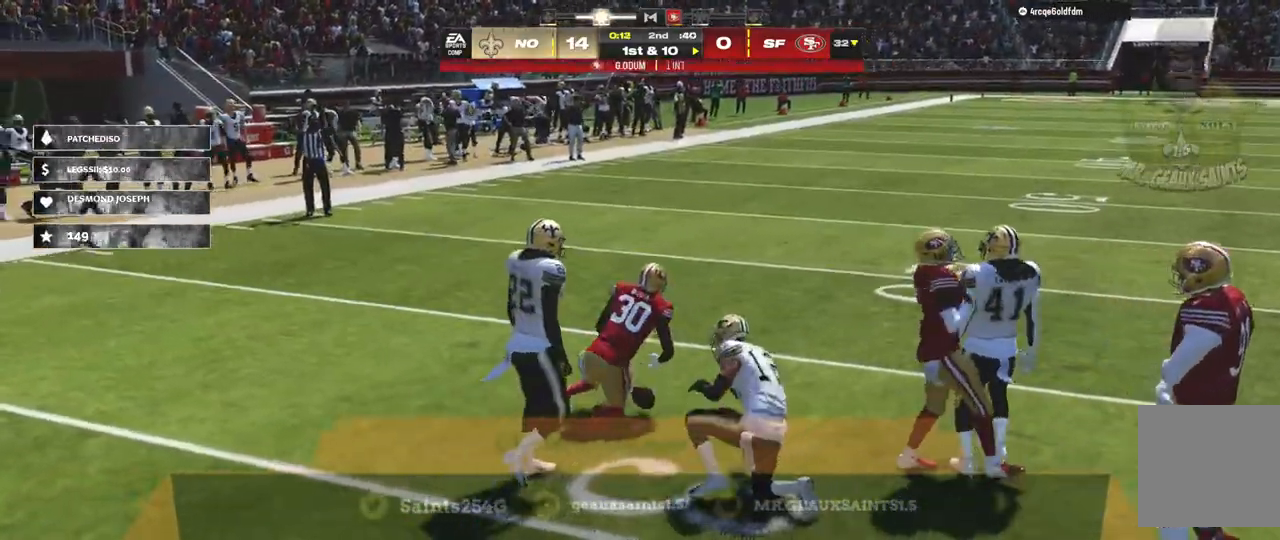
{"buttons": [], "left_stick": "center", "right_stick": "center", "events": [[200, "A", "up"]]}
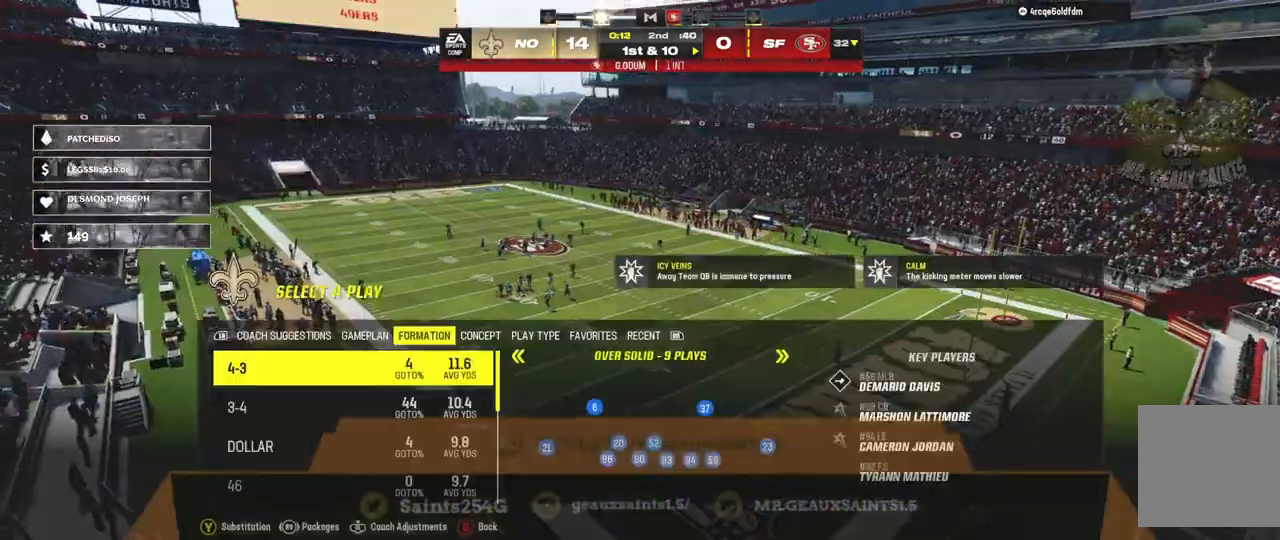
{"buttons": [], "left_stick": "center", "right_stick": "center", "events": []}
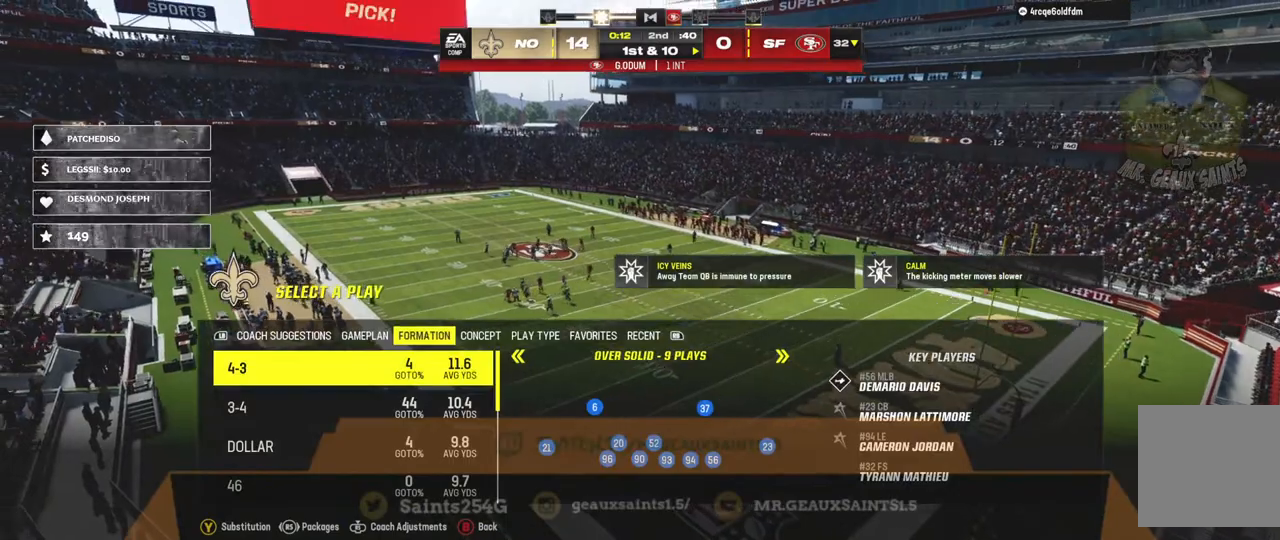
{"buttons": [], "left_stick": "center", "right_stick": "center", "events": [[167, "left_stick", "down"], [433, "left_stick", "center"]]}
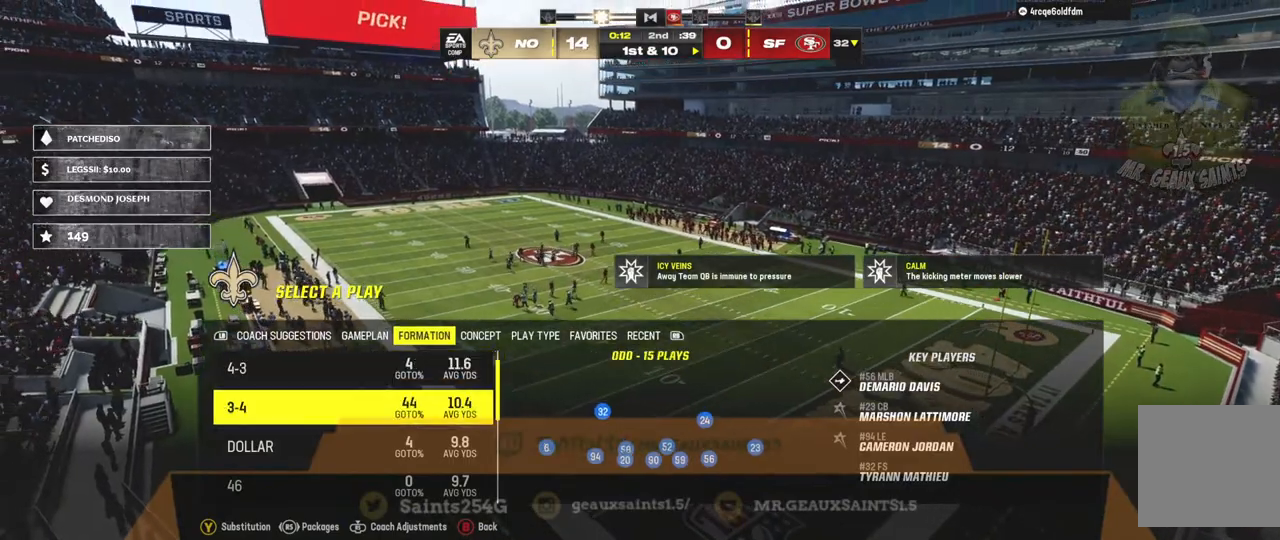
{"buttons": [], "left_stick": "center", "right_stick": "center", "events": []}
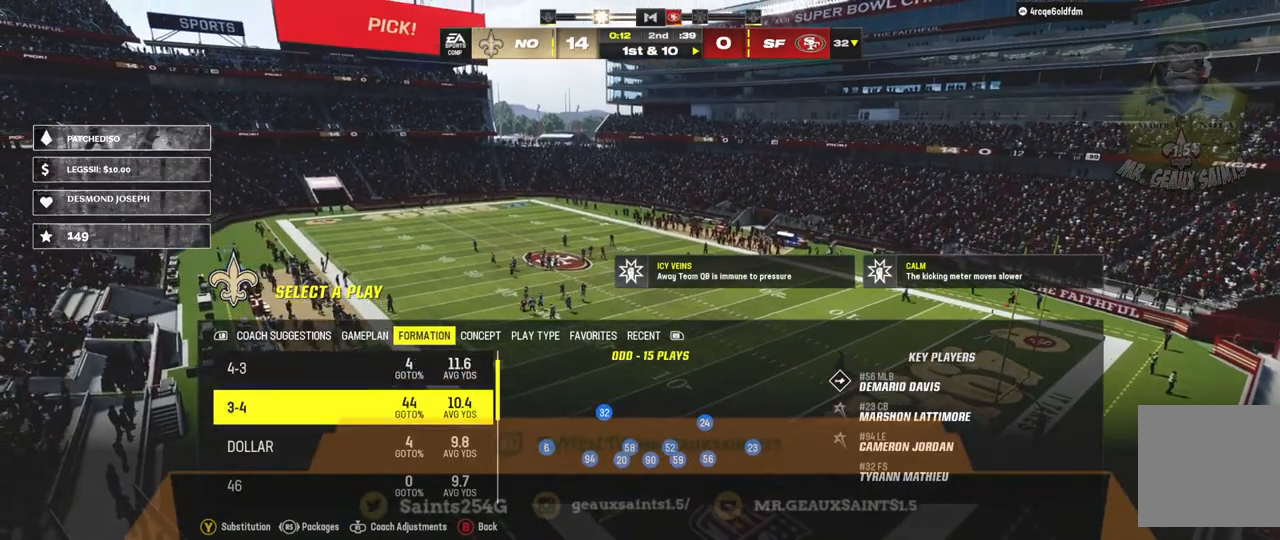
{"buttons": ["A"], "left_stick": "center", "right_stick": "center", "events": [[367, "A", "down"]]}
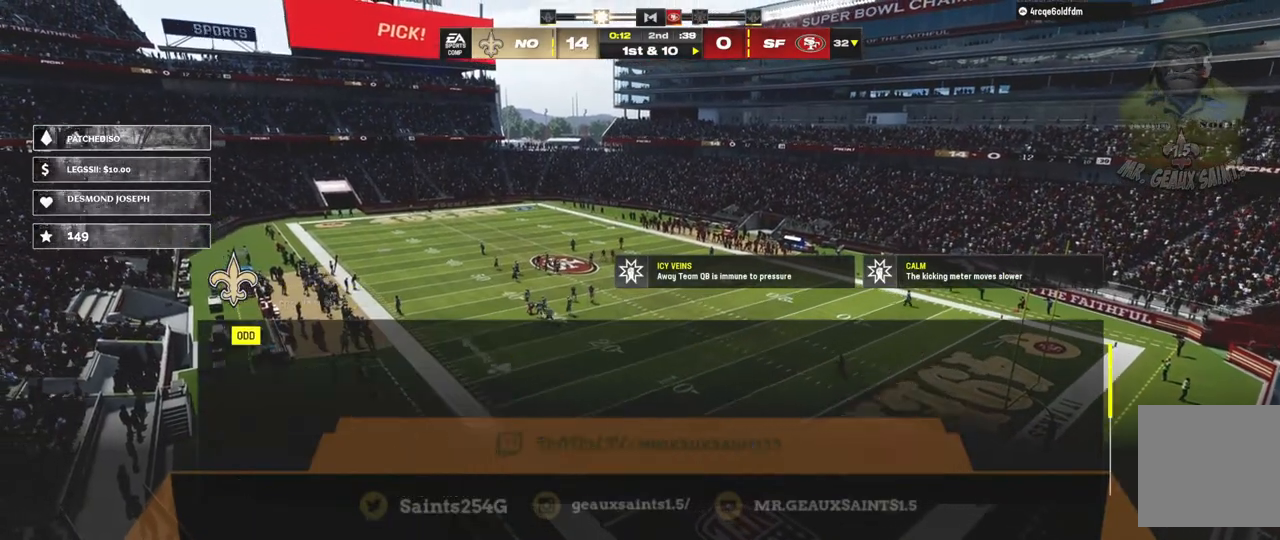
{"buttons": [], "left_stick": "center", "right_stick": "center", "events": [[67, "A", "up"]]}
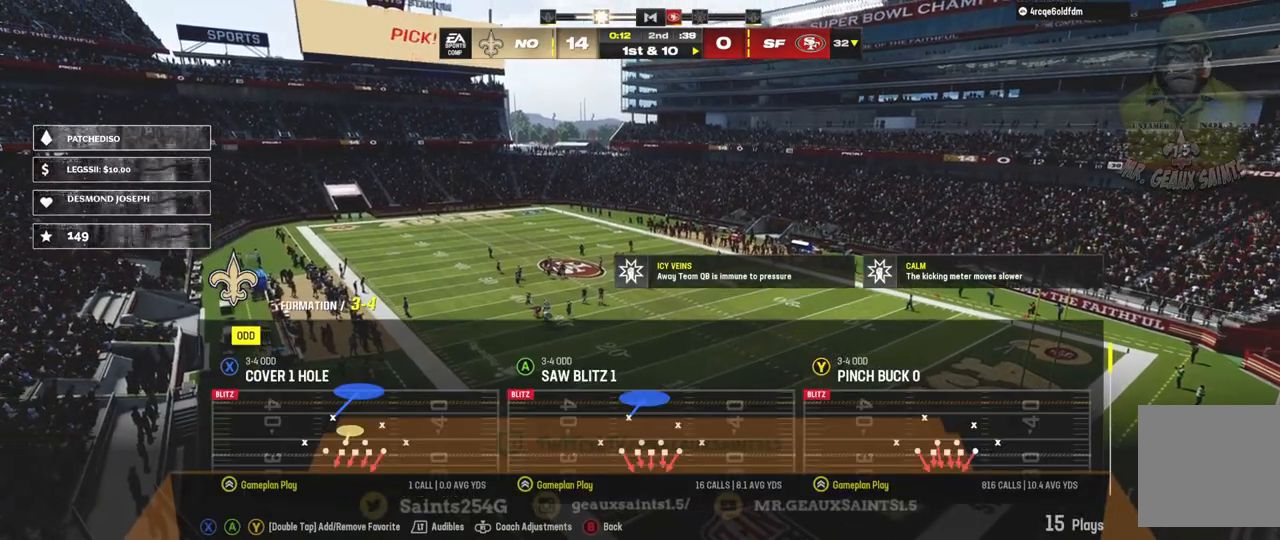
{"buttons": [], "left_stick": "center", "right_stick": "center", "events": []}